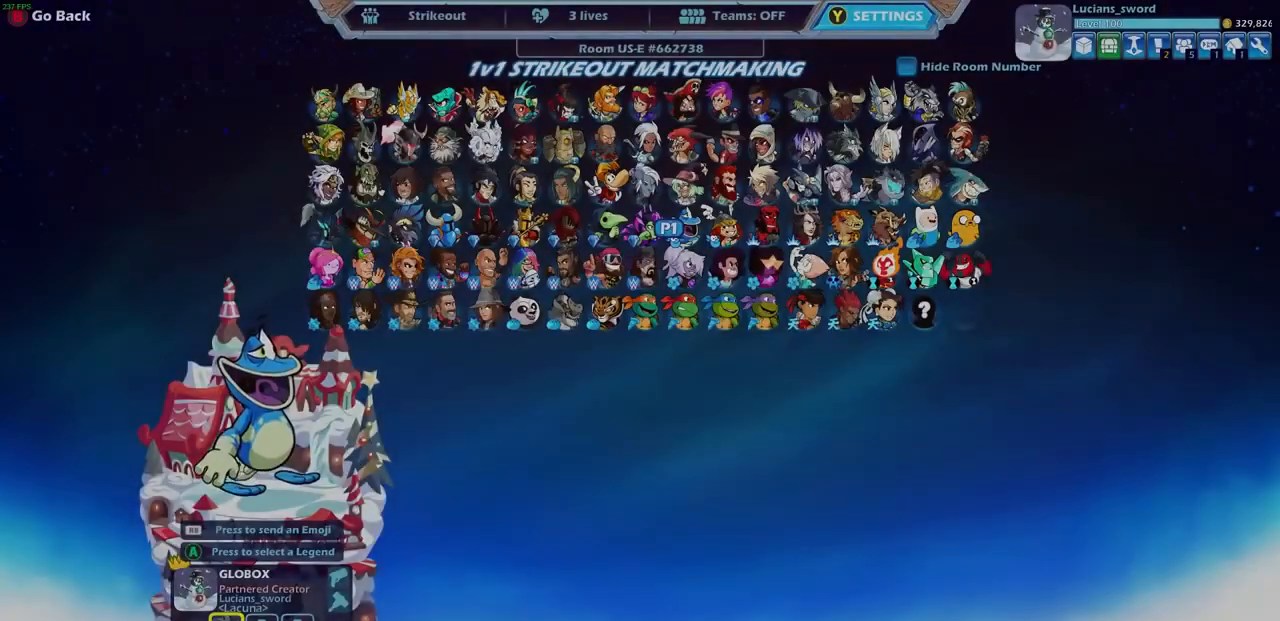
Gameplay with a controller (PlayStation layout); each line is a JSON object with the inputs held at the frame after it. "events" lists button and stick changes between this image and that frame as [ms after this image, input, new state], when the widget could be followed in between.
{"buttons": [], "left_stick": "center", "right_stick": "center", "events": []}
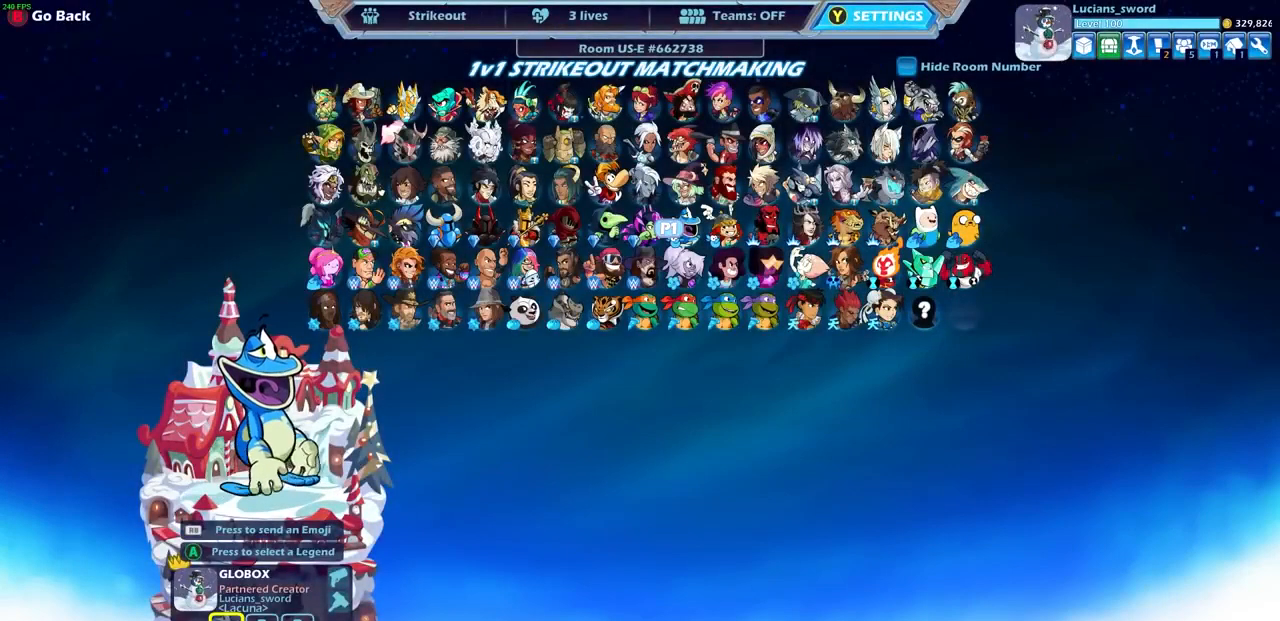
{"buttons": [], "left_stick": "center", "right_stick": "center", "events": []}
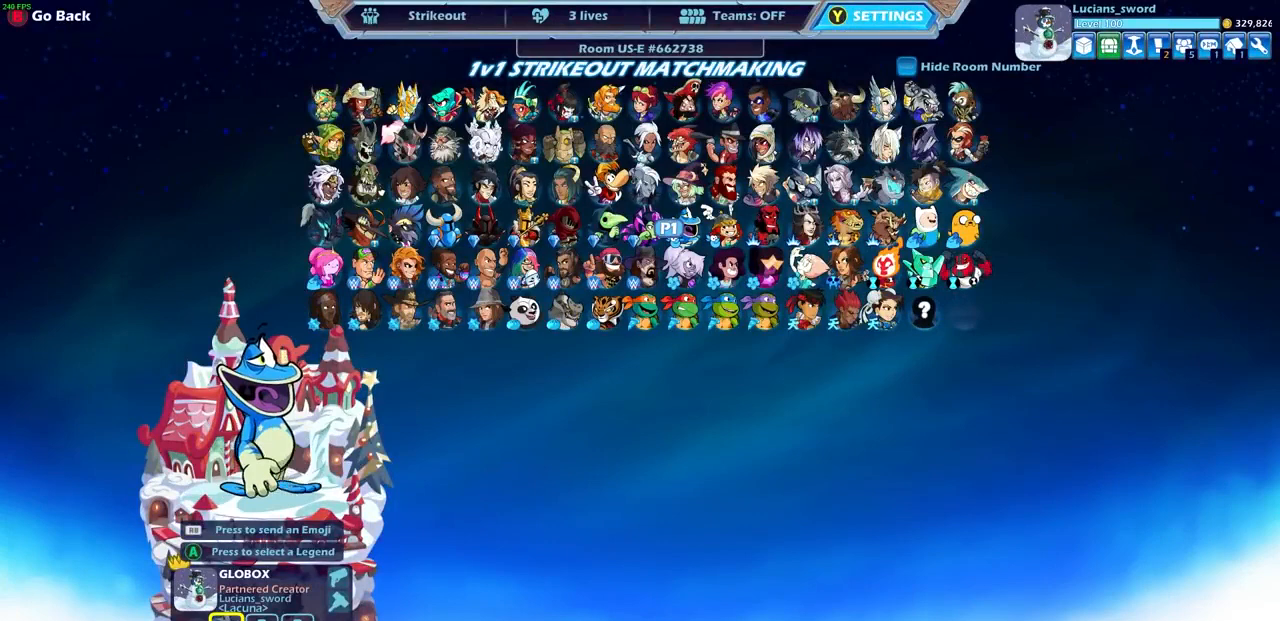
{"buttons": [], "left_stick": "center", "right_stick": "center", "events": []}
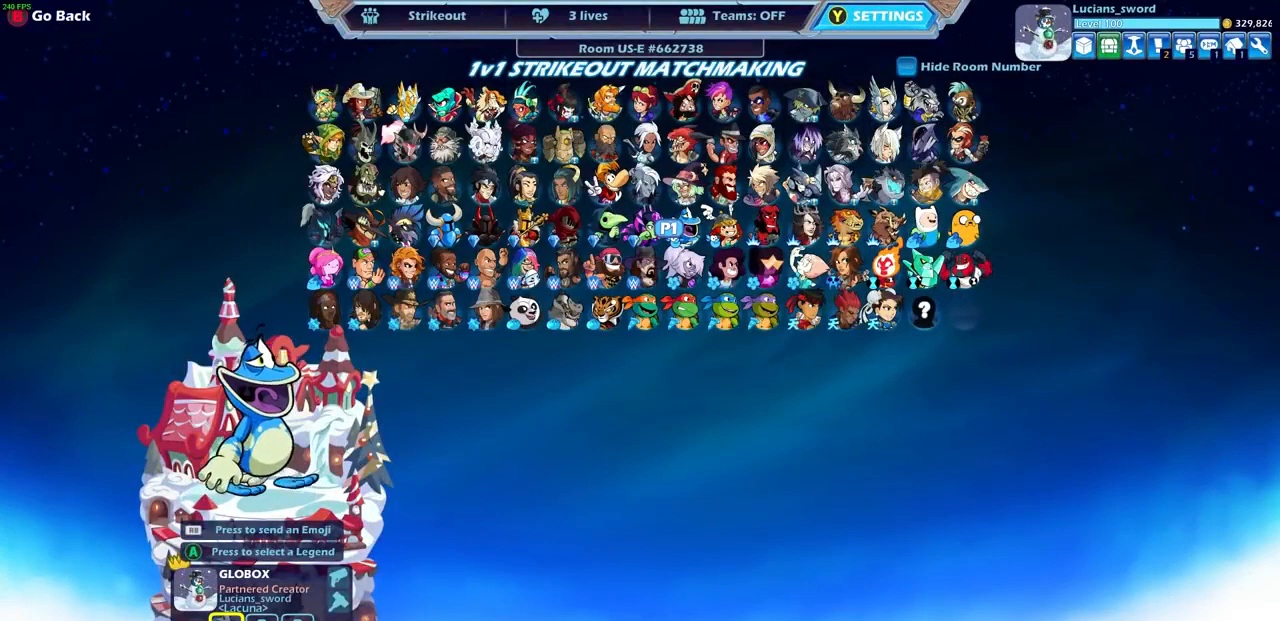
{"buttons": [], "left_stick": "left", "right_stick": "center", "events": [[433, "left_stick", "left"]]}
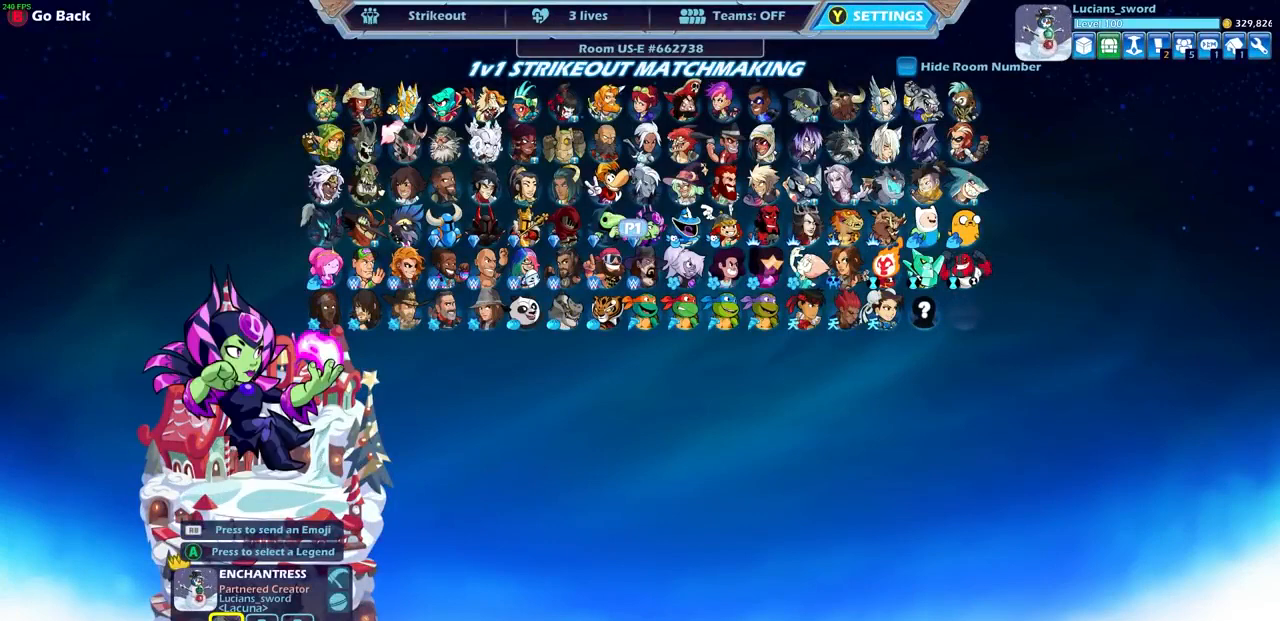
{"buttons": [], "left_stick": "center", "right_stick": "center", "events": [[267, "left_stick", "center"]]}
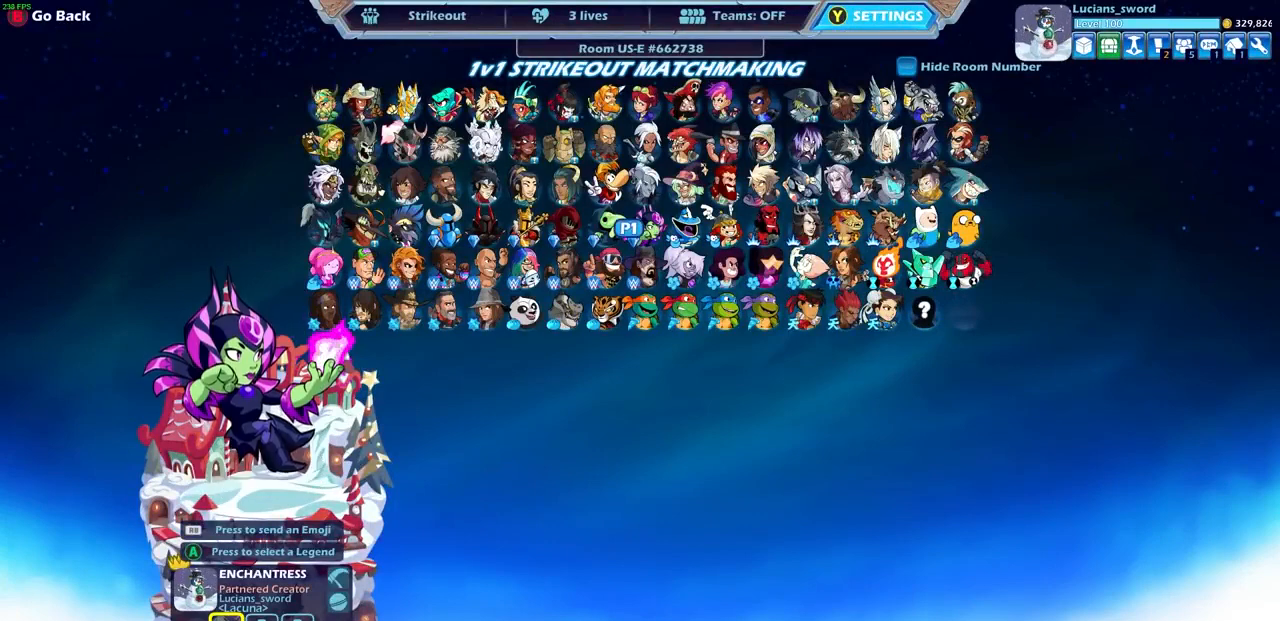
{"buttons": [], "left_stick": "left", "right_stick": "center", "events": [[467, "left_stick", "left"]]}
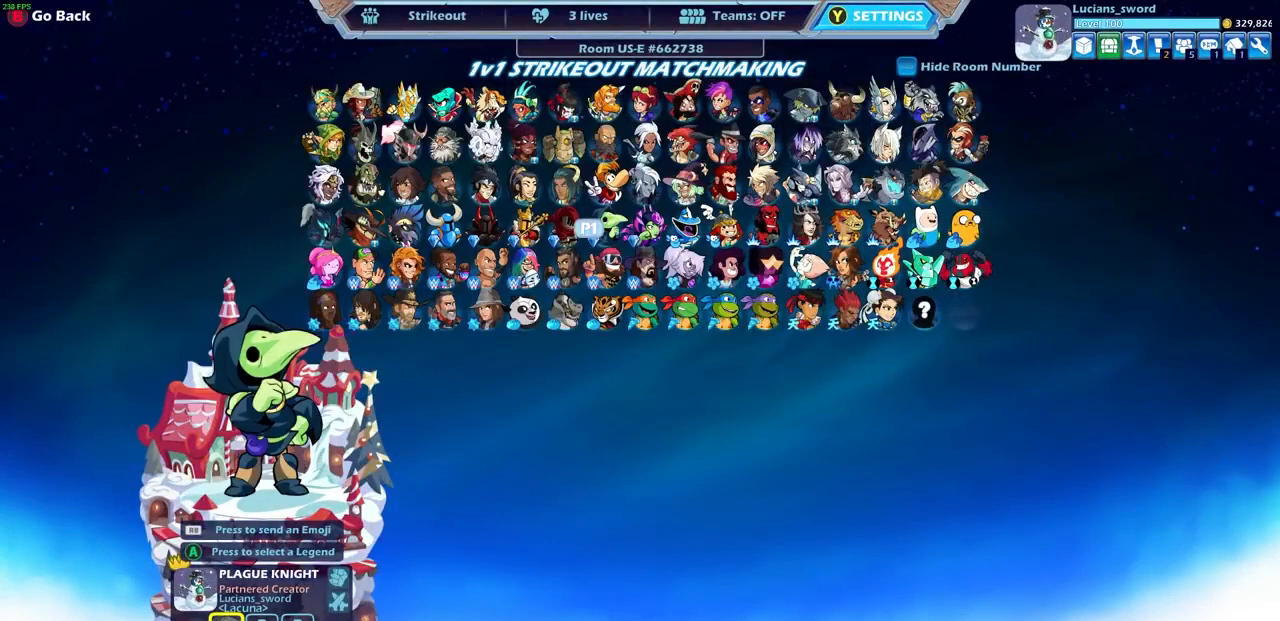
{"buttons": [], "left_stick": "center", "right_stick": "center", "events": [[67, "left_stick", "center"], [333, "left_stick", "up"], [500, "left_stick", "center"]]}
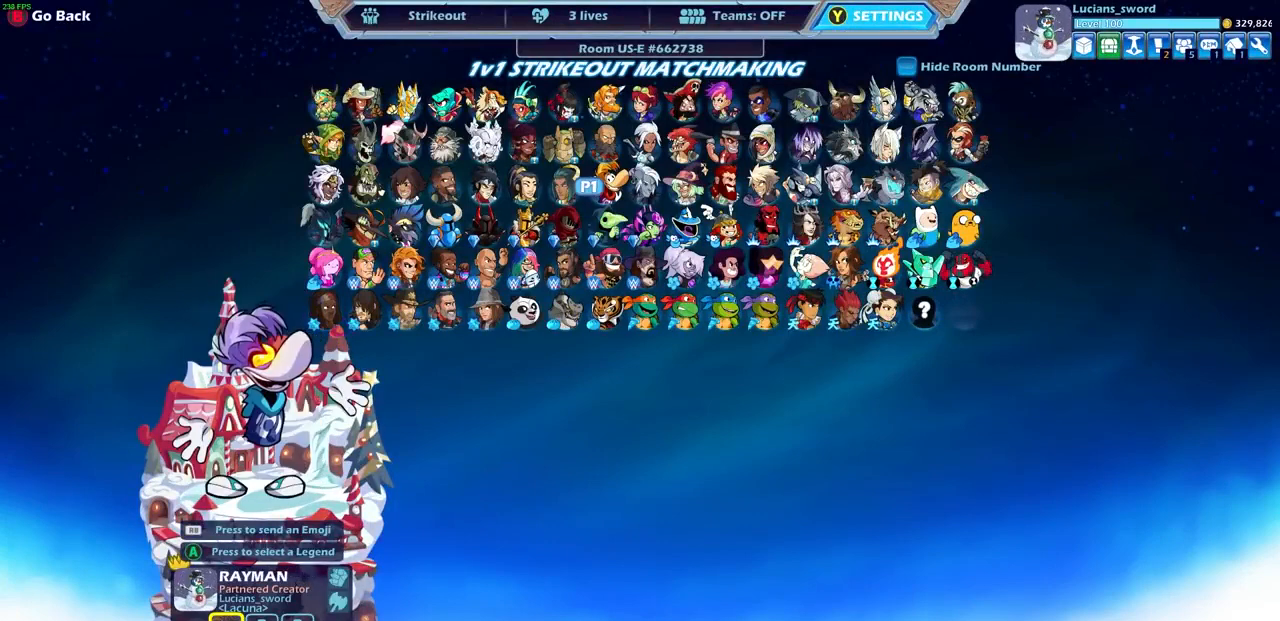
{"buttons": [], "left_stick": "center", "right_stick": "center", "events": [[200, "left_stick", "up-right"], [367, "left_stick", "center"]]}
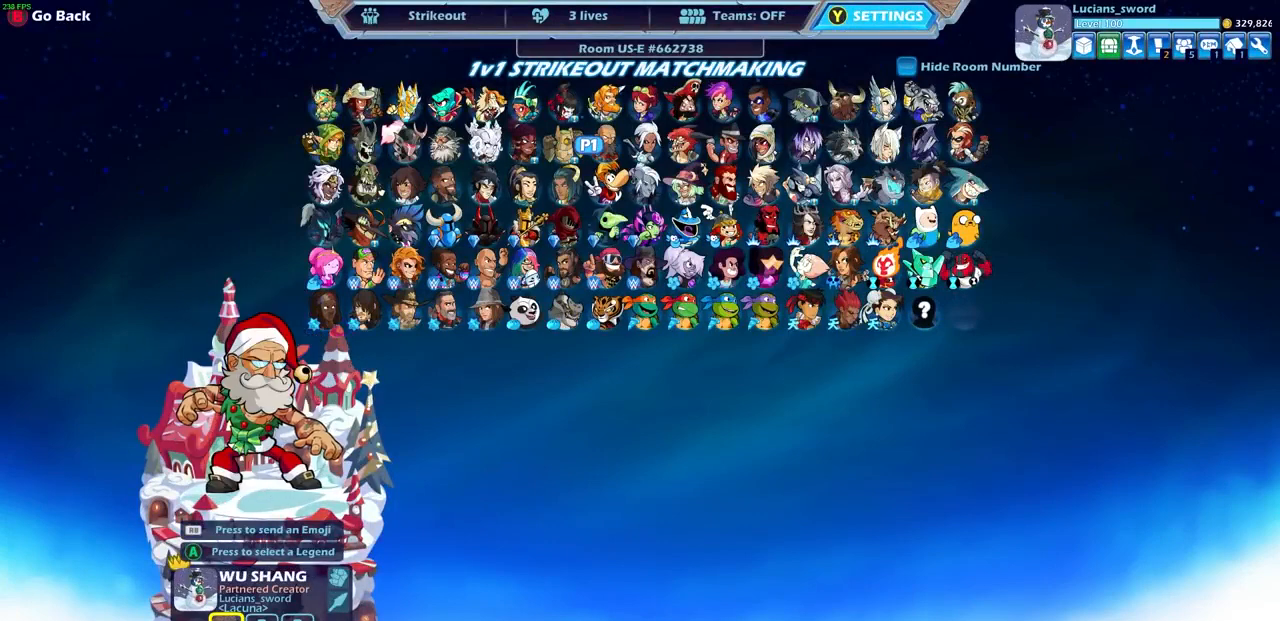
{"buttons": [], "left_stick": "center", "right_stick": "center", "events": []}
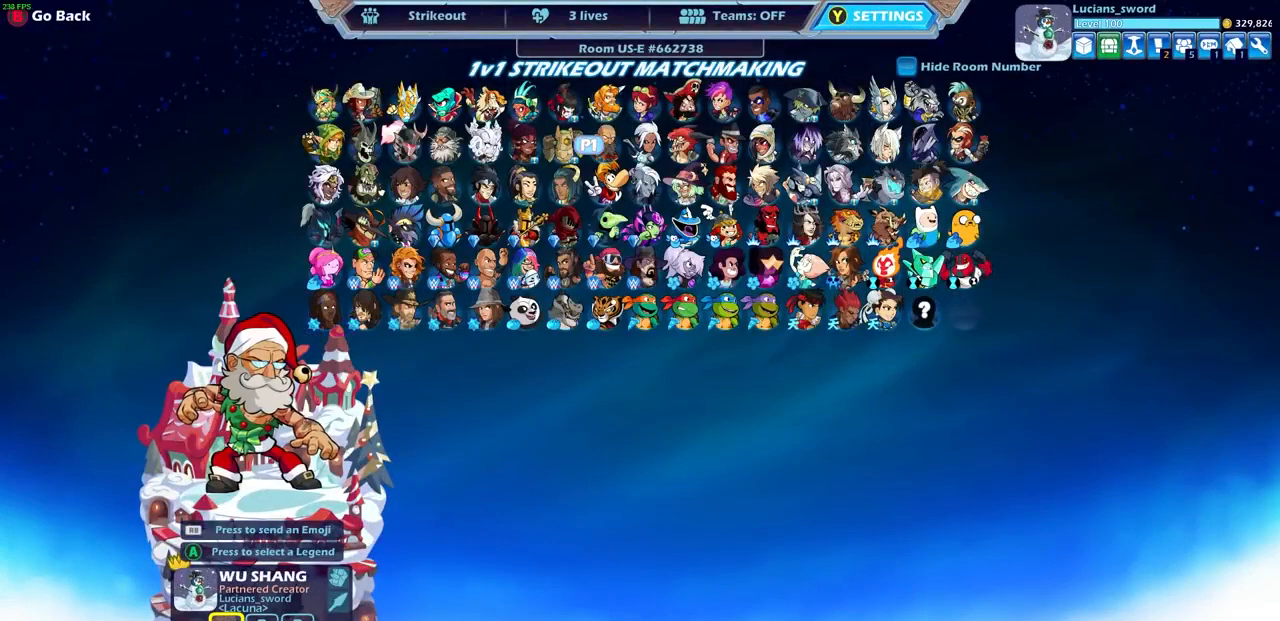
{"buttons": [], "left_stick": "center", "right_stick": "center", "events": []}
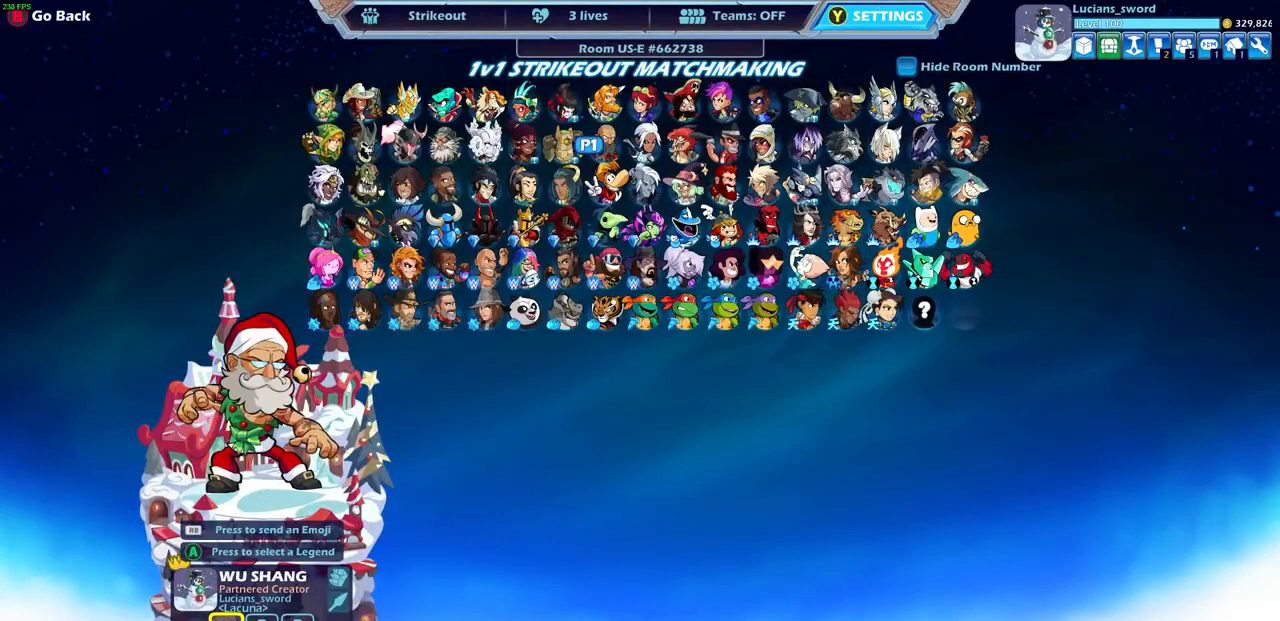
{"buttons": [], "left_stick": "center", "right_stick": "center", "events": []}
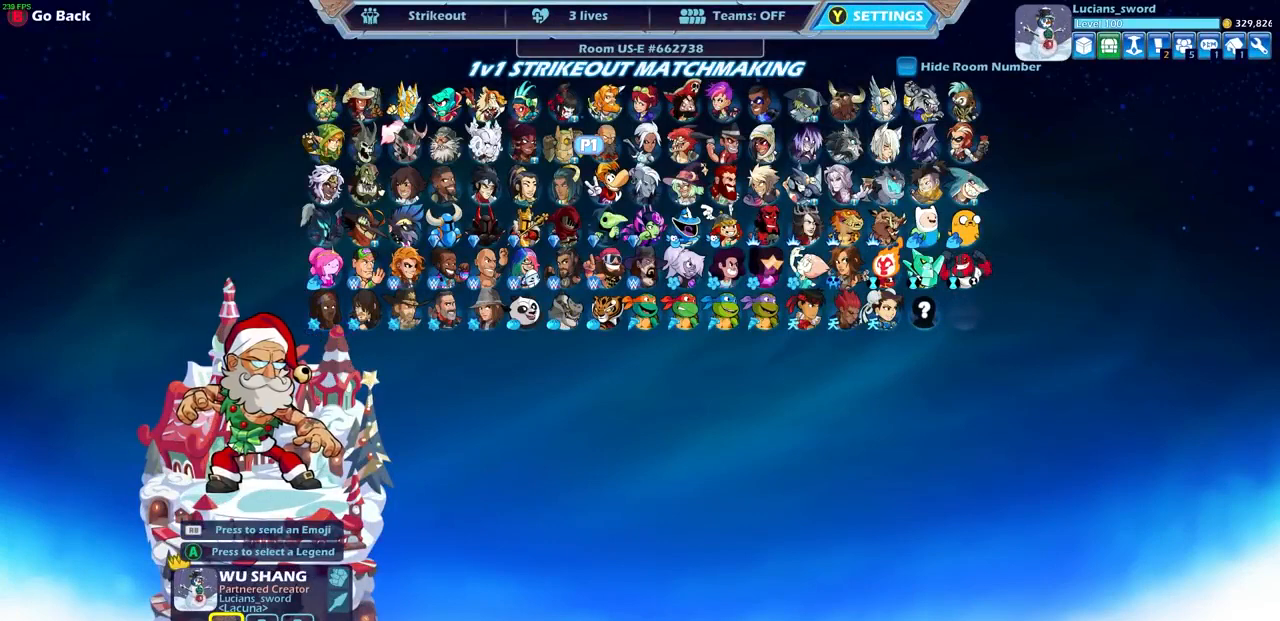
{"buttons": [], "left_stick": "center", "right_stick": "center", "events": []}
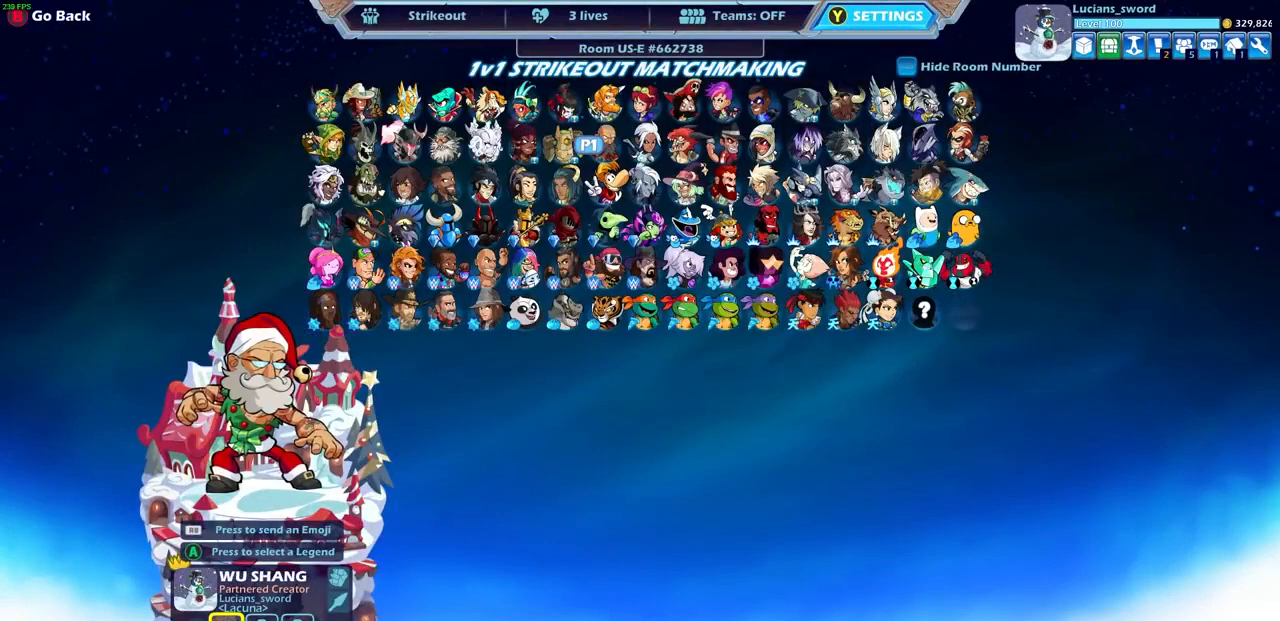
{"buttons": [], "left_stick": "center", "right_stick": "center", "events": []}
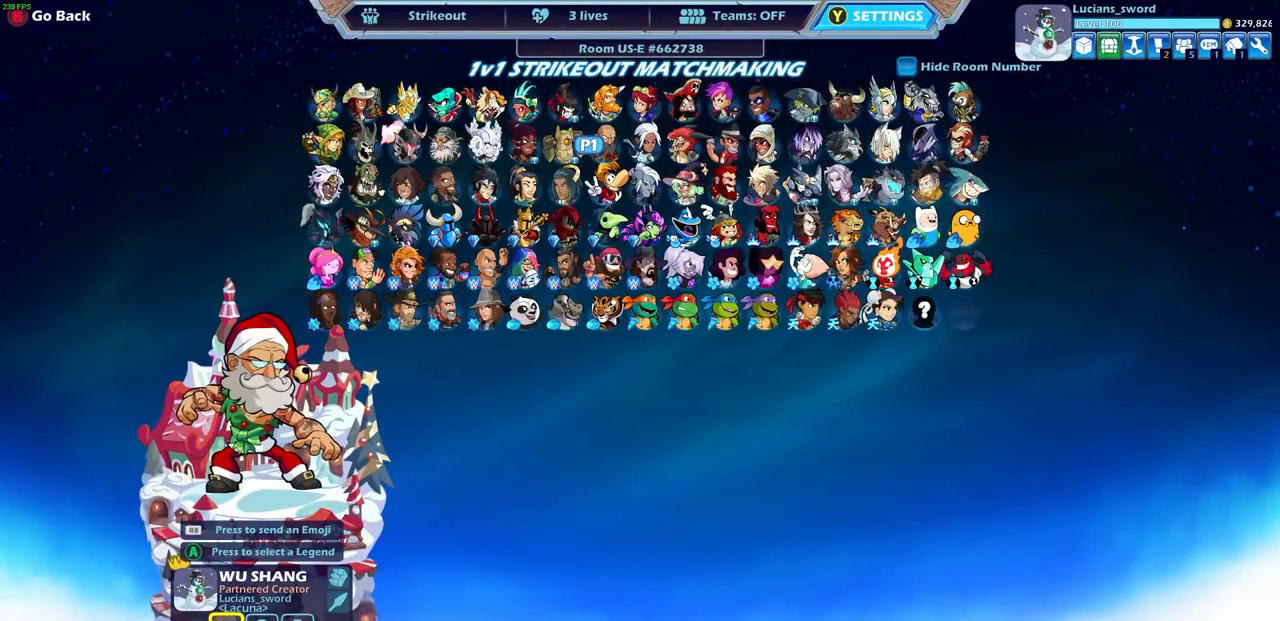
{"buttons": [], "left_stick": "center", "right_stick": "center", "events": []}
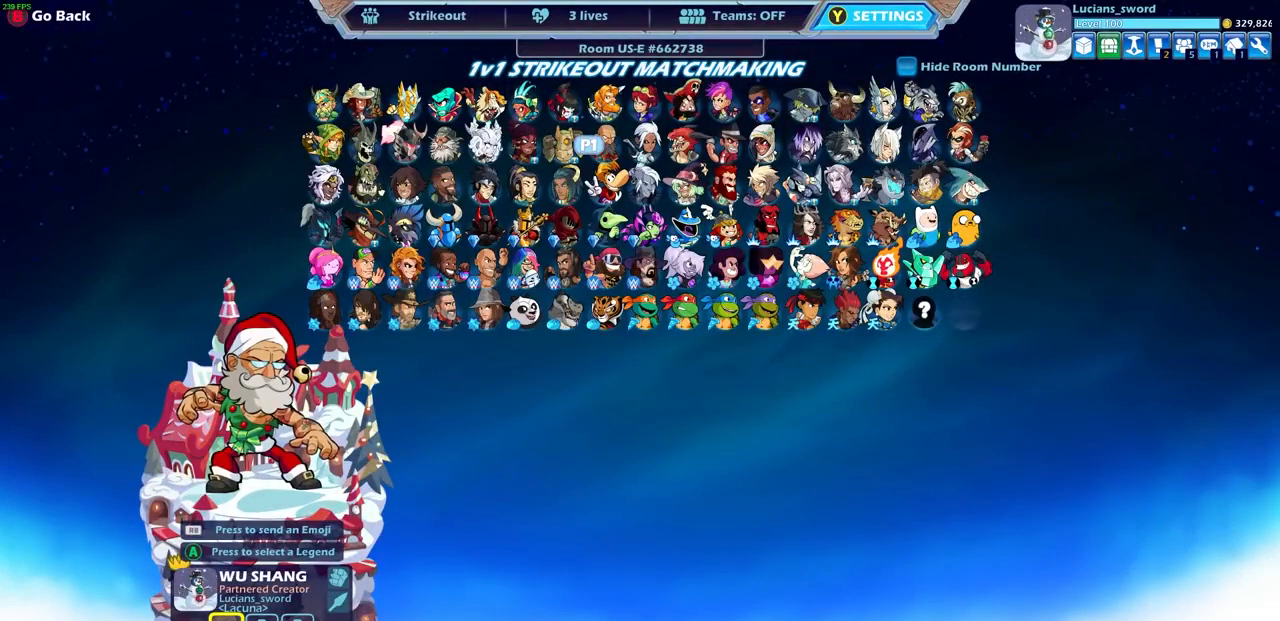
{"buttons": [], "left_stick": "center", "right_stick": "center", "events": [[300, "left_stick", "right"], [467, "left_stick", "center"]]}
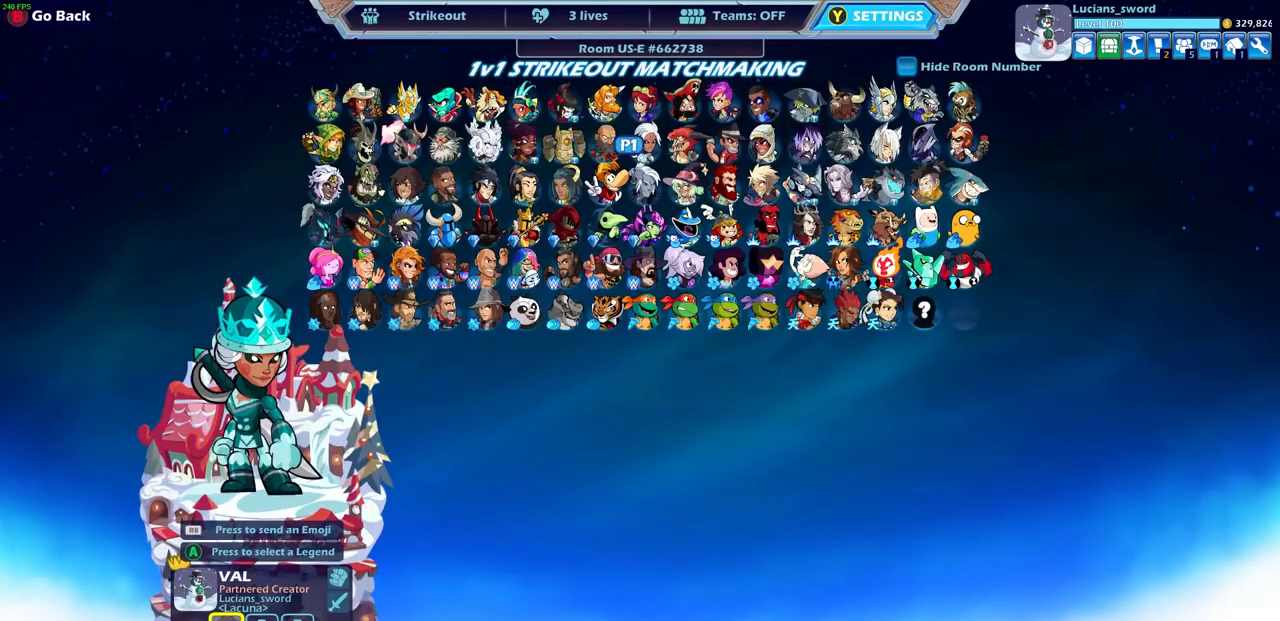
{"buttons": [], "left_stick": "center", "right_stick": "center", "events": [[100, "left_stick", "right"], [233, "left_stick", "center"]]}
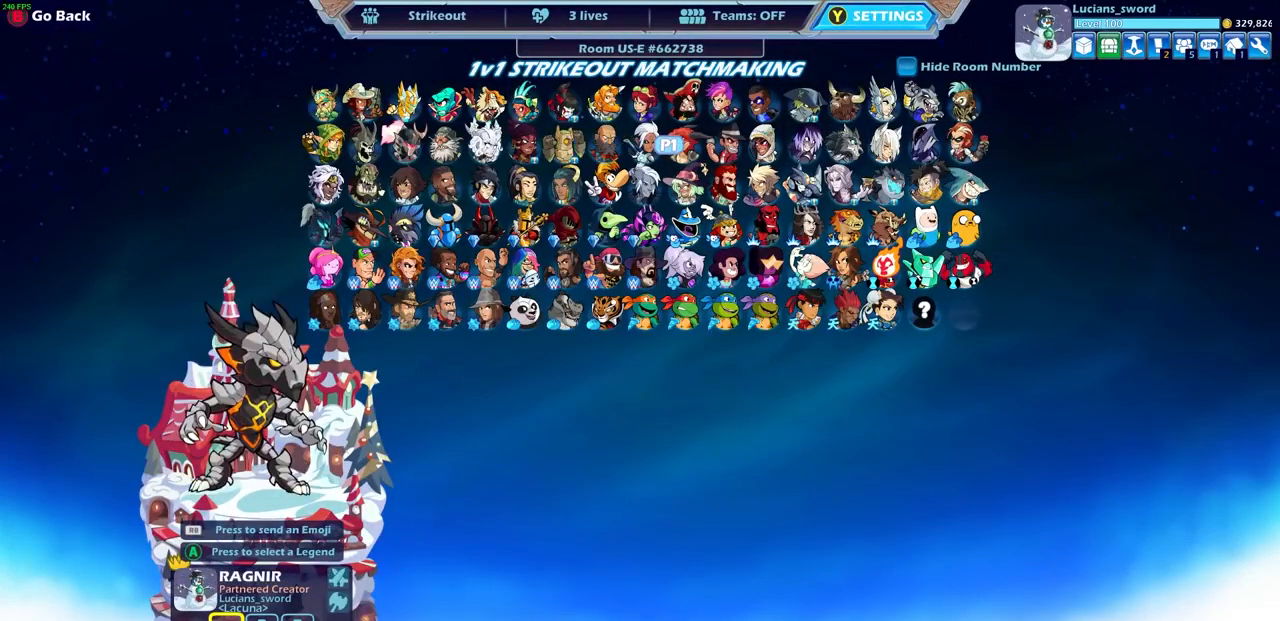
{"buttons": [], "left_stick": "center", "right_stick": "center", "events": []}
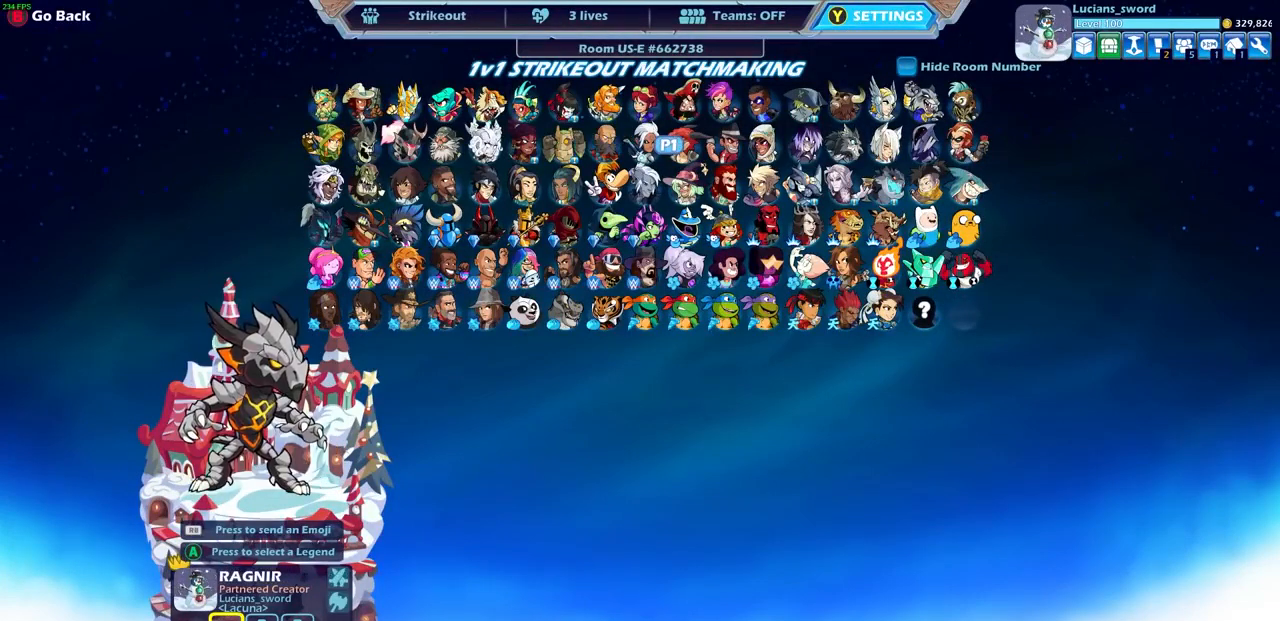
{"buttons": [], "left_stick": "center", "right_stick": "center", "events": [[267, "left_stick", "up"], [367, "left_stick", "center"]]}
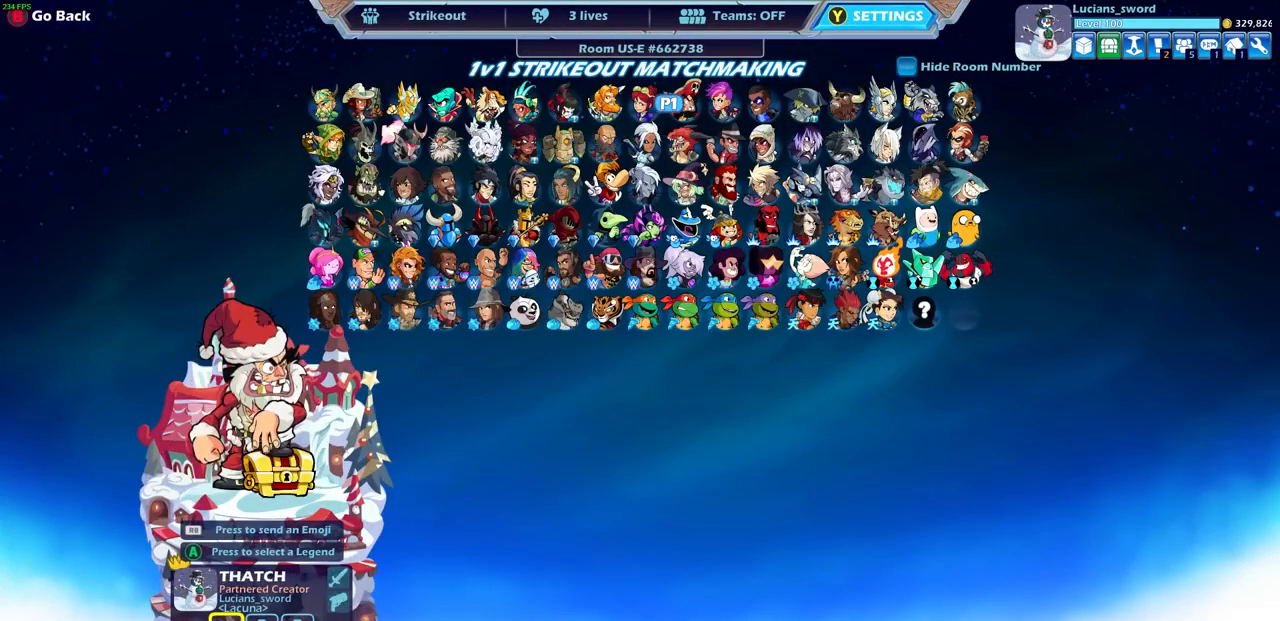
{"buttons": [], "left_stick": "right", "right_stick": "center", "events": [[100, "left_stick", "right"], [233, "left_stick", "center"], [433, "left_stick", "right"]]}
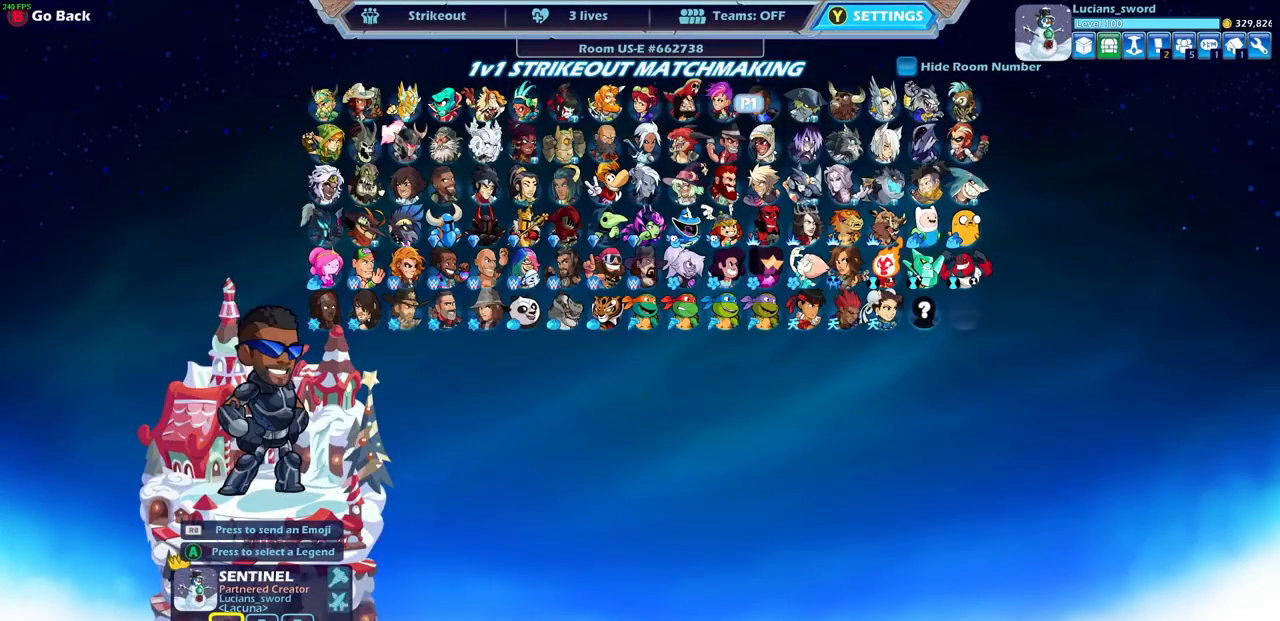
{"buttons": [], "left_stick": "center", "right_stick": "center", "events": [[67, "left_stick", "center"]]}
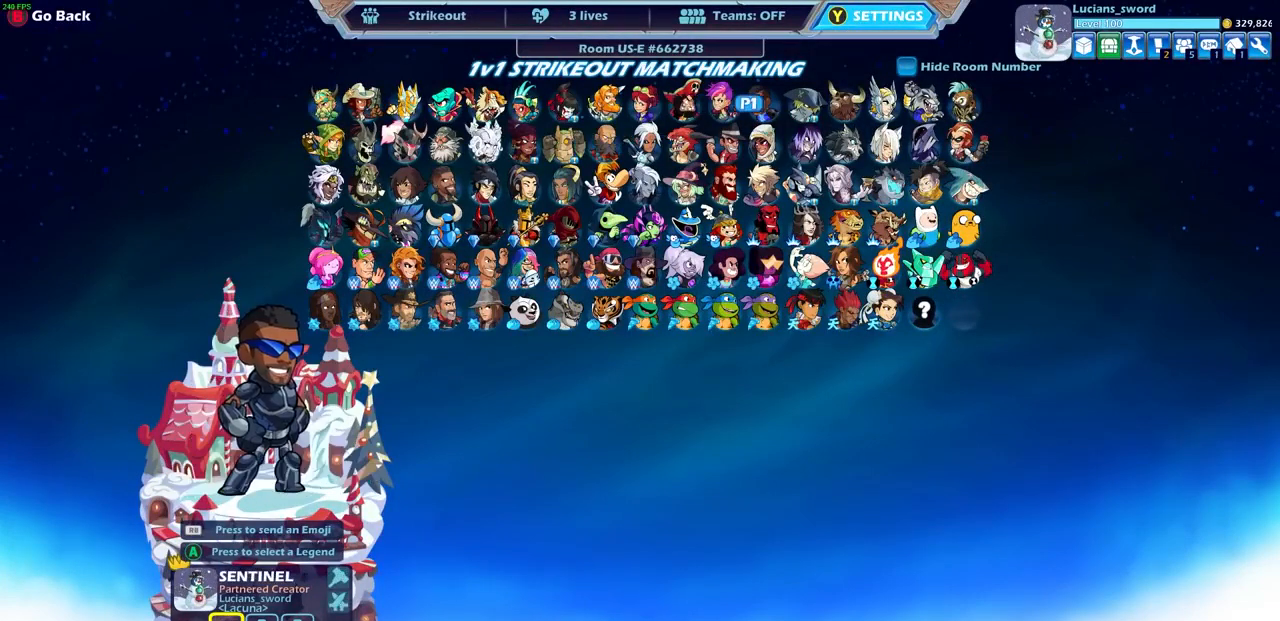
{"buttons": [], "left_stick": "right", "right_stick": "center", "events": [[67, "left_stick", "down"], [267, "left_stick", "right"], [400, "left_stick", "center"], [500, "left_stick", "right"]]}
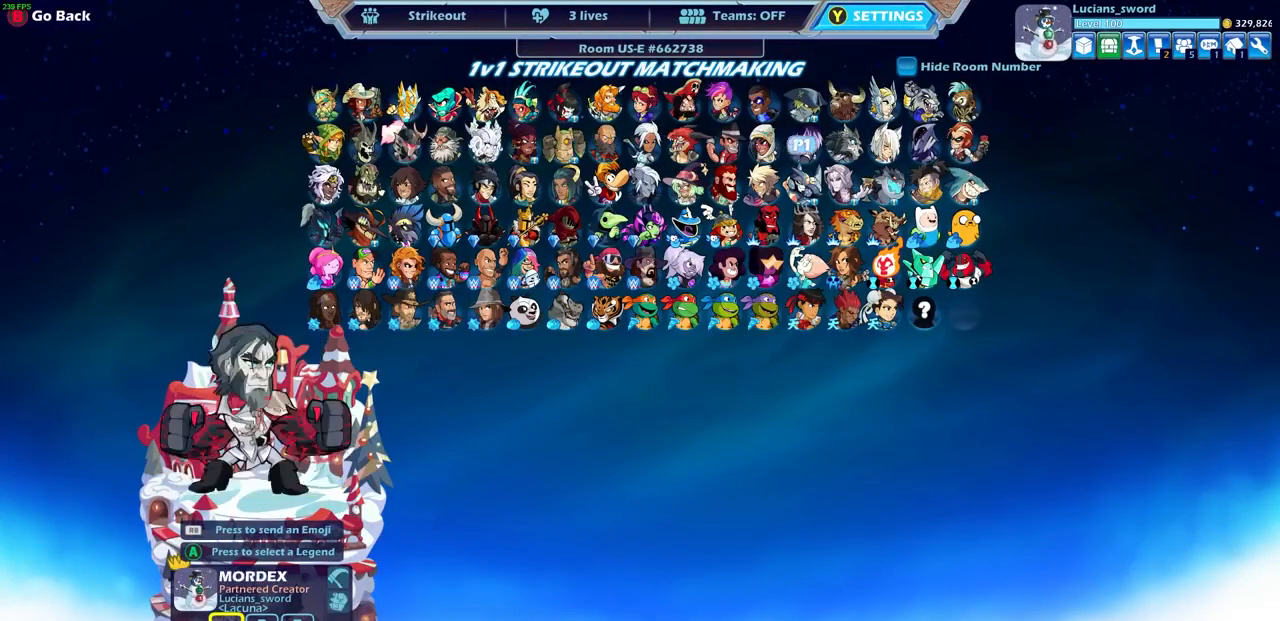
{"buttons": [], "left_stick": "center", "right_stick": "center", "events": [[100, "left_stick", "center"], [200, "left_stick", "right"], [300, "left_stick", "center"], [367, "left_stick", "right"], [500, "left_stick", "center"]]}
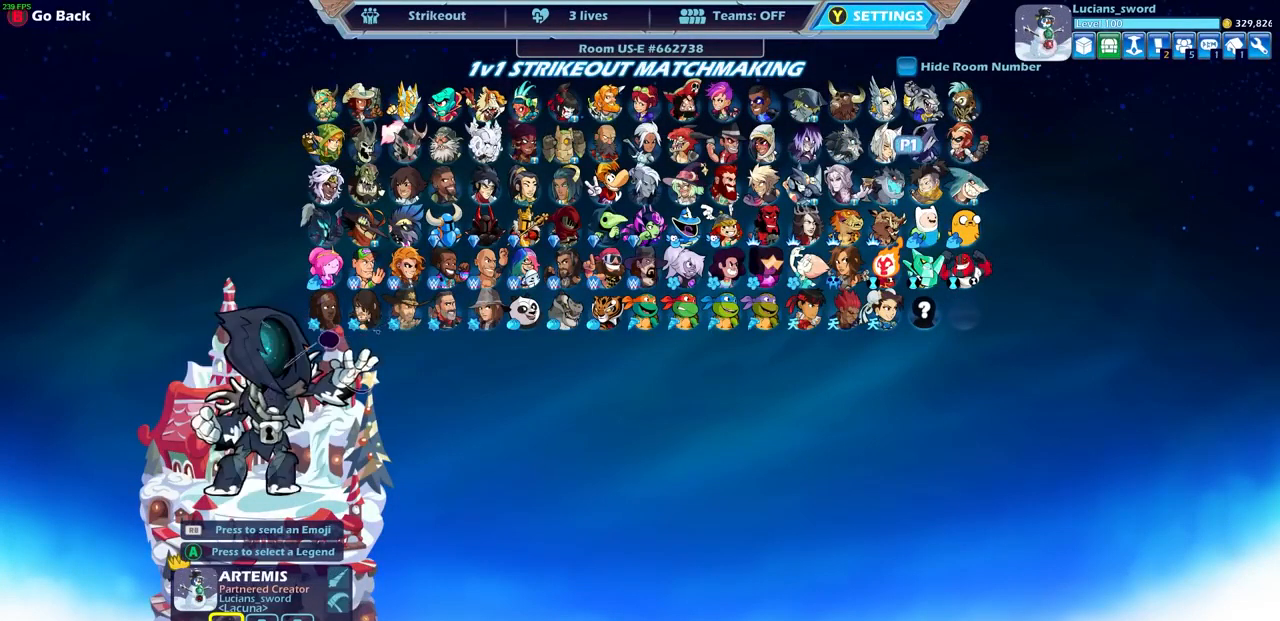
{"buttons": [], "left_stick": "down", "right_stick": "center", "events": [[67, "left_stick", "right"], [167, "left_stick", "center"], [267, "left_stick", "right"], [400, "left_stick", "center"], [467, "left_stick", "down"]]}
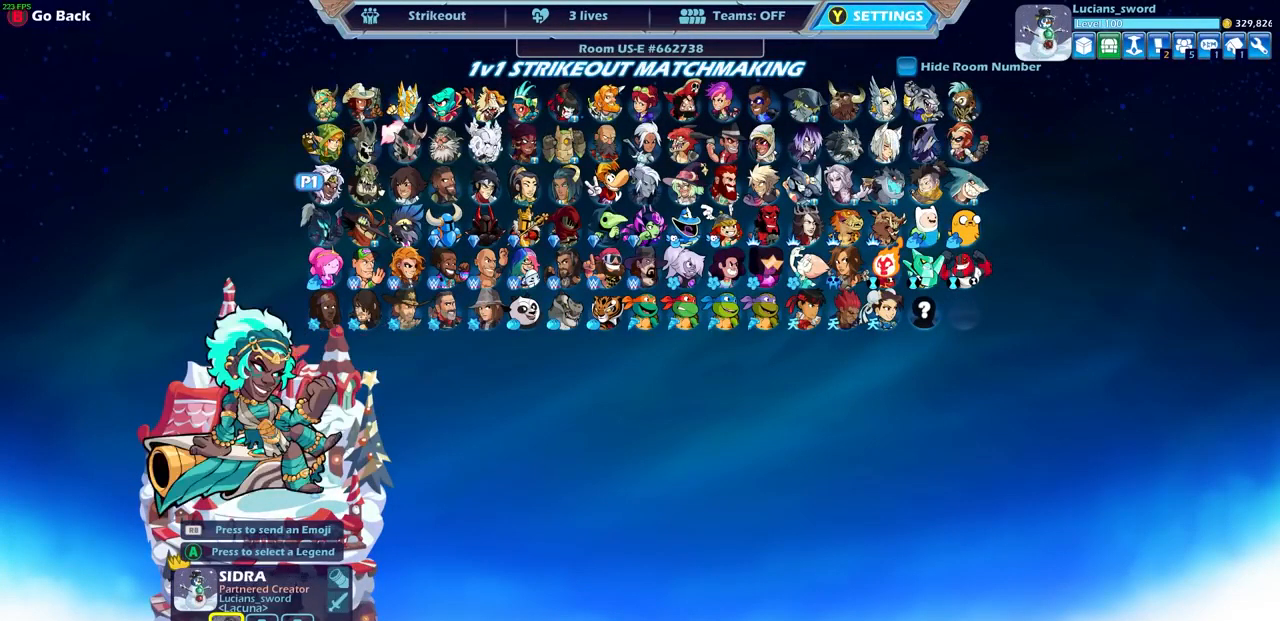
{"buttons": [], "left_stick": "right", "right_stick": "center", "events": [[100, "left_stick", "center"], [200, "left_stick", "right"], [333, "left_stick", "center"], [467, "left_stick", "right"]]}
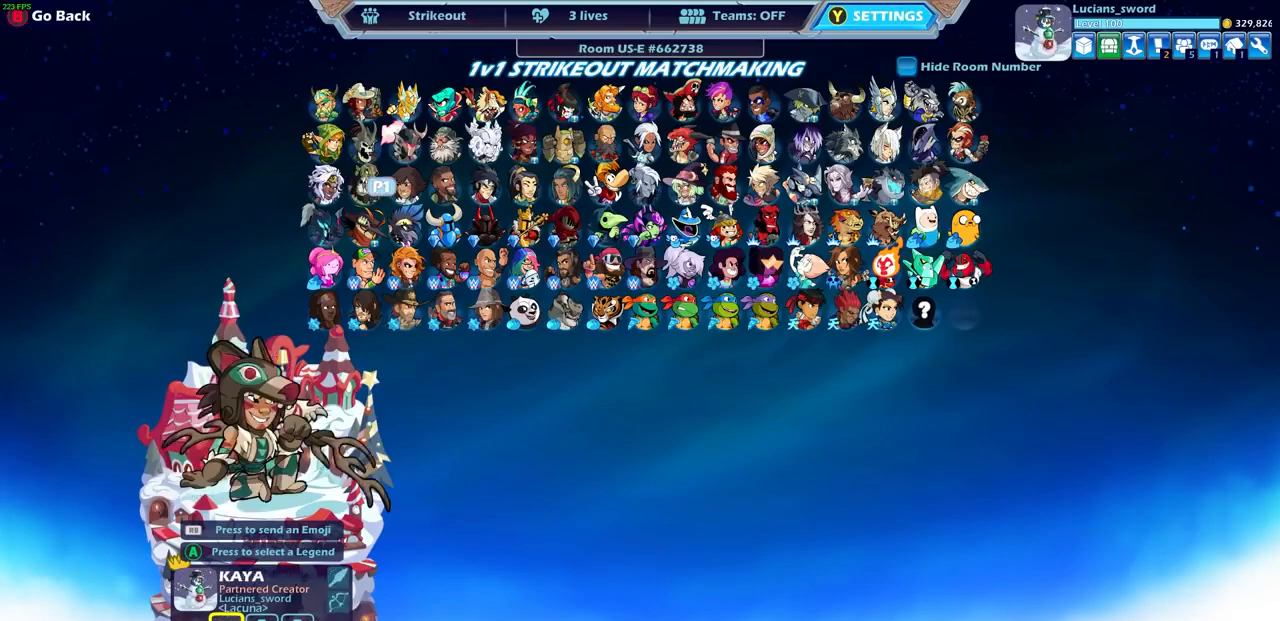
{"buttons": [], "left_stick": "right", "right_stick": "center", "events": [[67, "left_stick", "center"], [200, "left_stick", "right"], [300, "left_stick", "center"], [500, "left_stick", "right"]]}
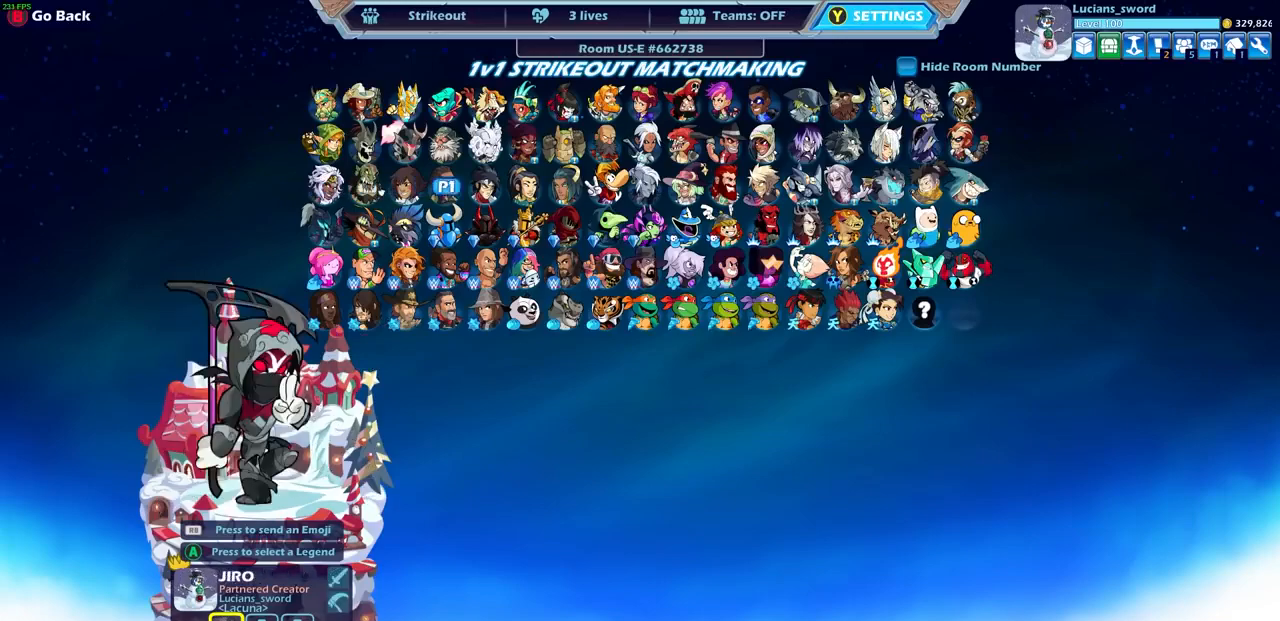
{"buttons": [], "left_stick": "center", "right_stick": "center", "events": [[100, "left_stick", "center"], [233, "left_stick", "down"], [367, "left_stick", "center"]]}
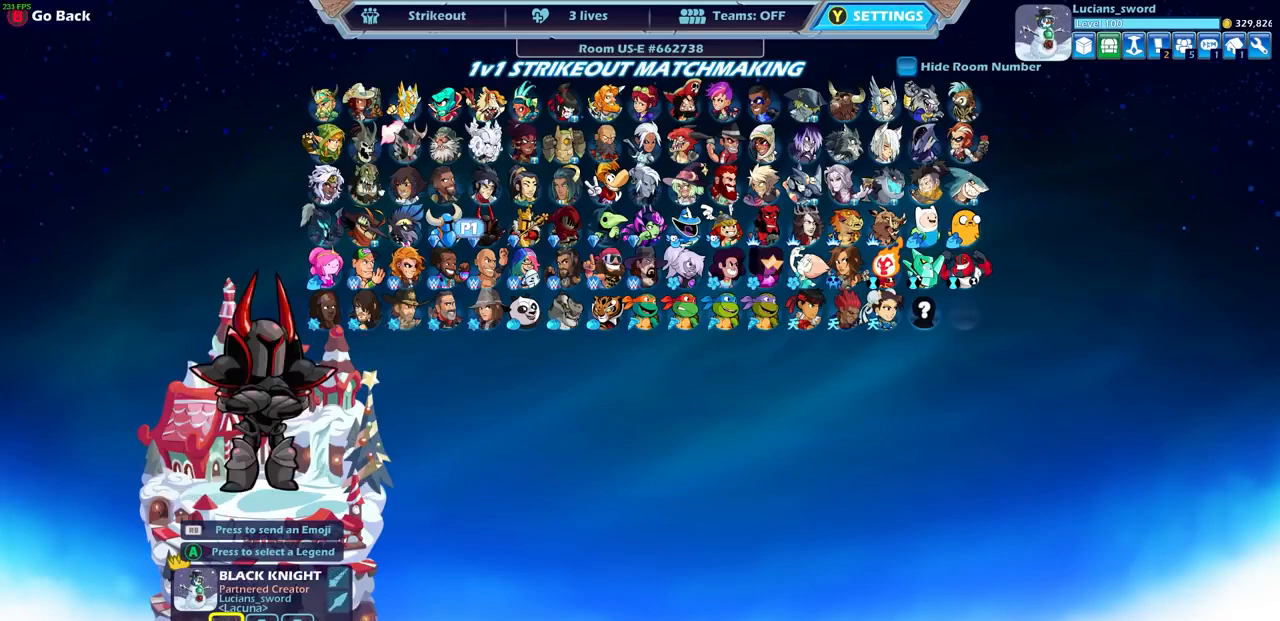
{"buttons": [], "left_stick": "center", "right_stick": "center", "events": [[33, "left_stick", "left"], [133, "left_stick", "up-right"], [333, "left_stick", "center"], [400, "left_stick", "right"], [500, "left_stick", "center"]]}
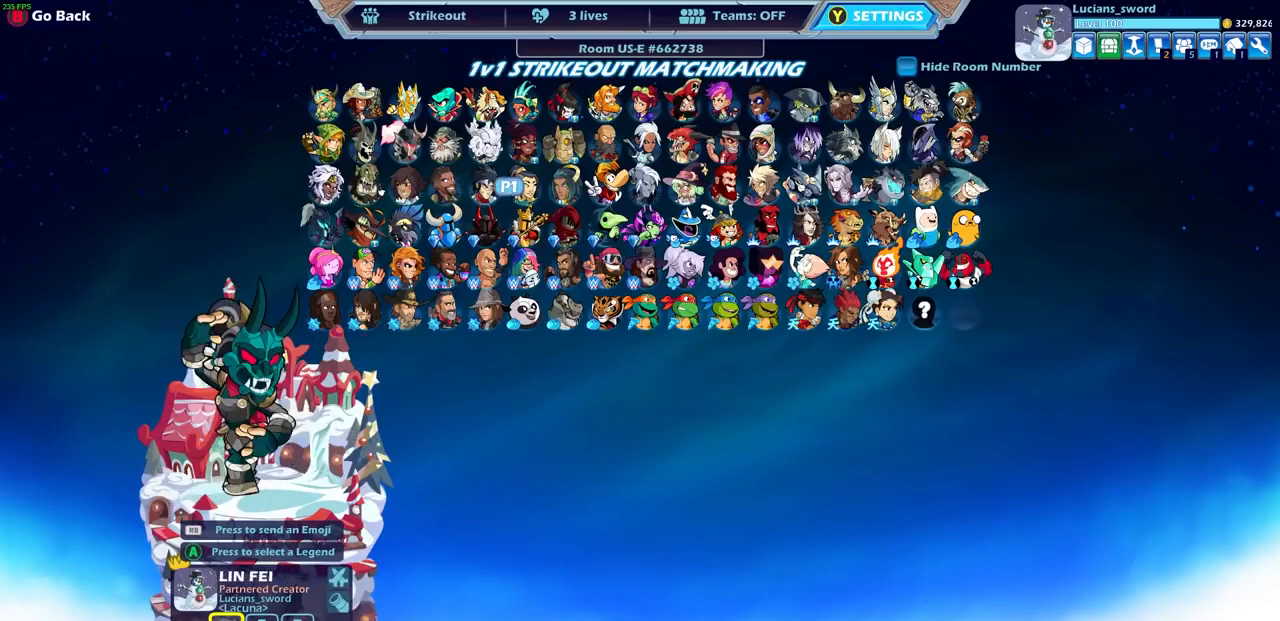
{"buttons": ["CROSS"], "left_stick": "center", "right_stick": "center", "events": [[467, "CROSS", "down"]]}